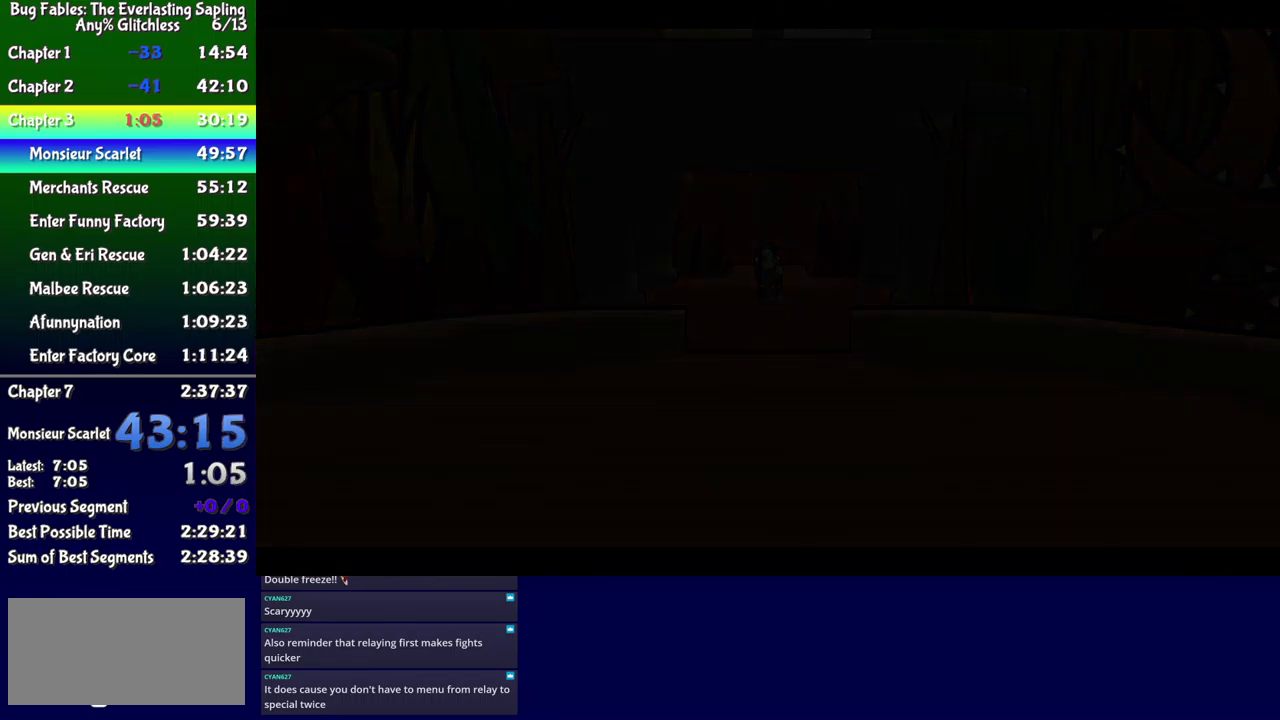
Gameplay with a controller (Xbox layout); each line is a JSON object with the inputs held at the frame after it. "events" lists button and stick changes between this image and that frame as [ms after this image, input, new state], when the widget could be followed in between. Not read: L1 L2 L3 R1 R2 R3 left_stick.
{"buttons": ["B", "DPAD_DOWN"], "events": [[467, "DPAD_DOWN", "down"]]}
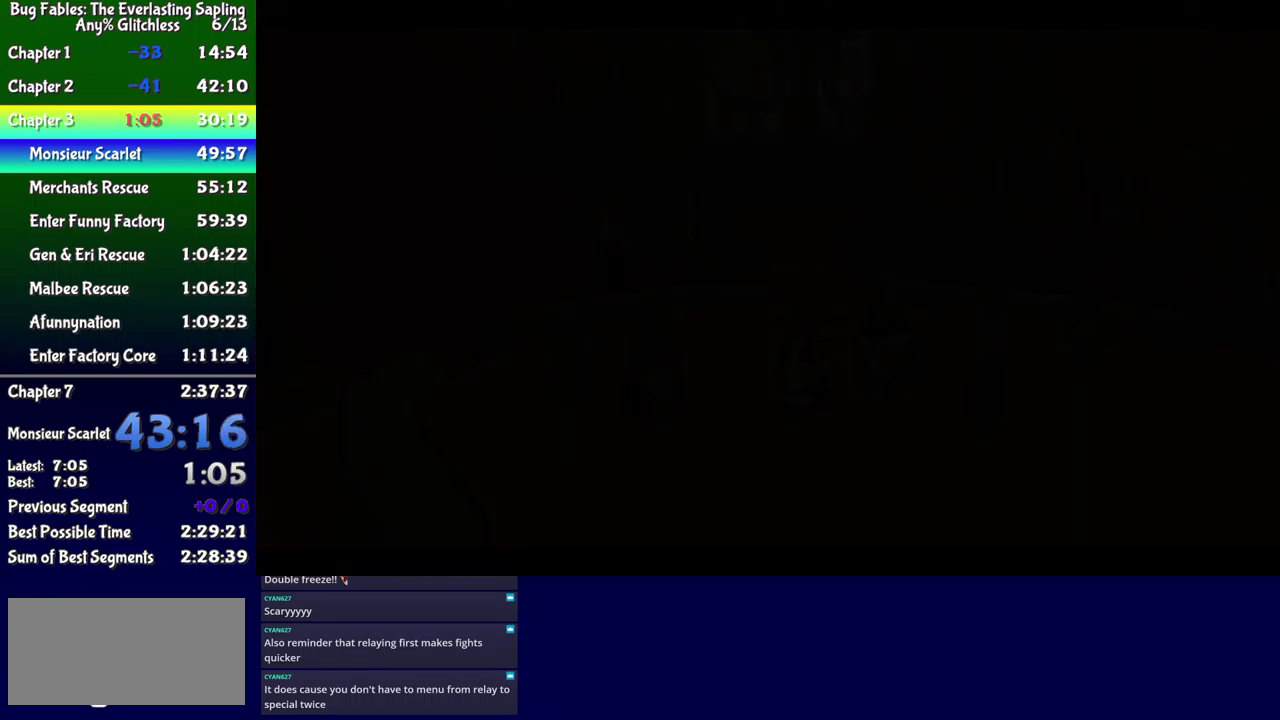
{"buttons": ["B", "DPAD_DOWN"], "events": []}
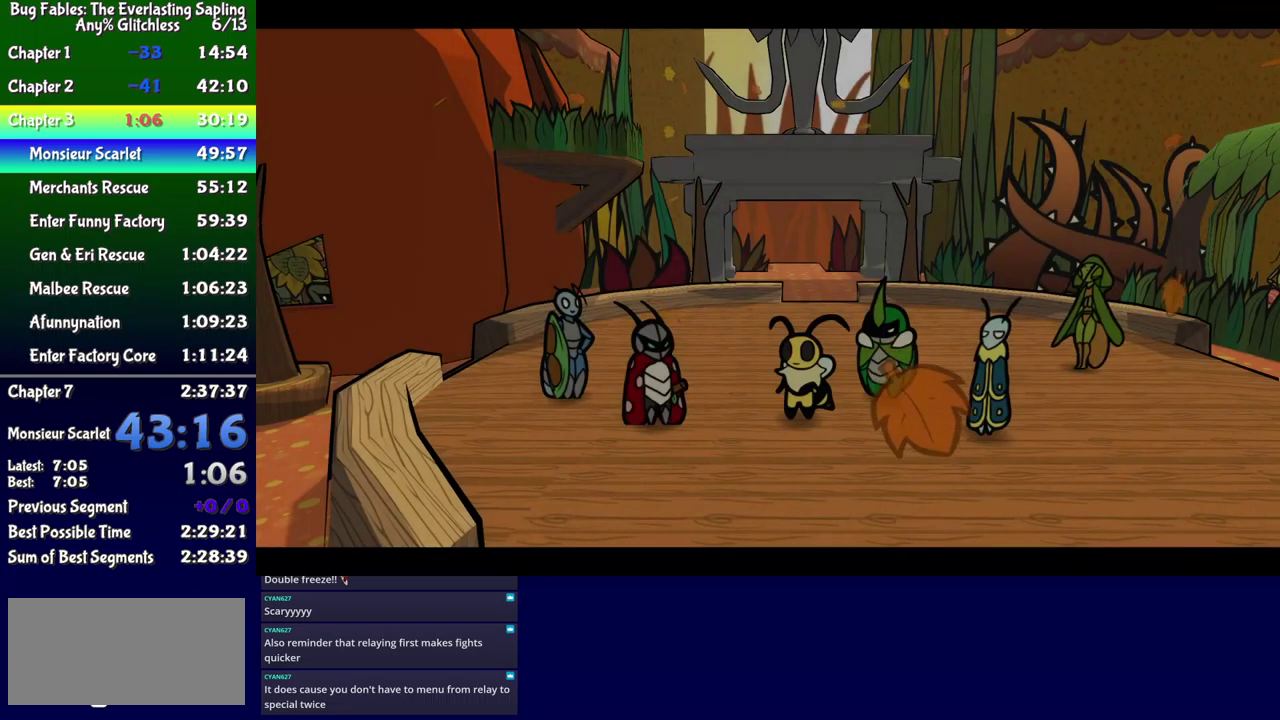
{"buttons": ["B", "DPAD_DOWN"], "events": []}
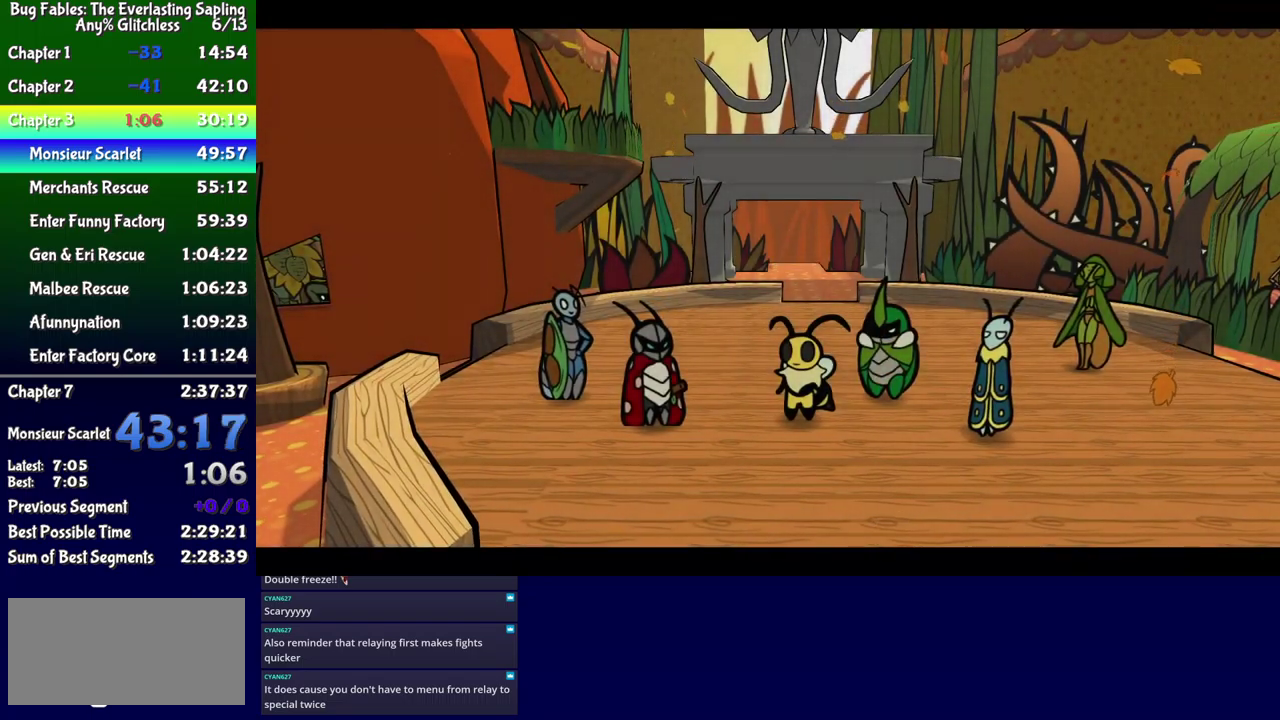
{"buttons": ["B", "DPAD_DOWN"], "events": []}
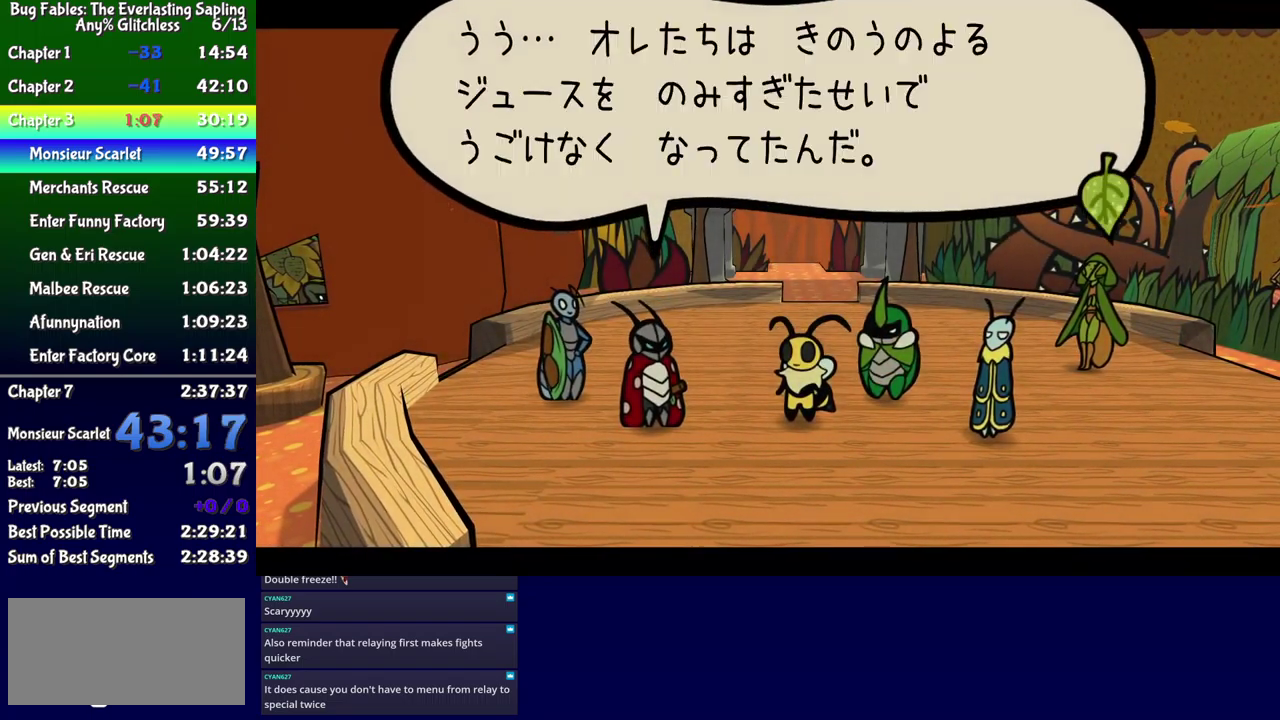
{"buttons": ["B", "DPAD_DOWN"], "events": []}
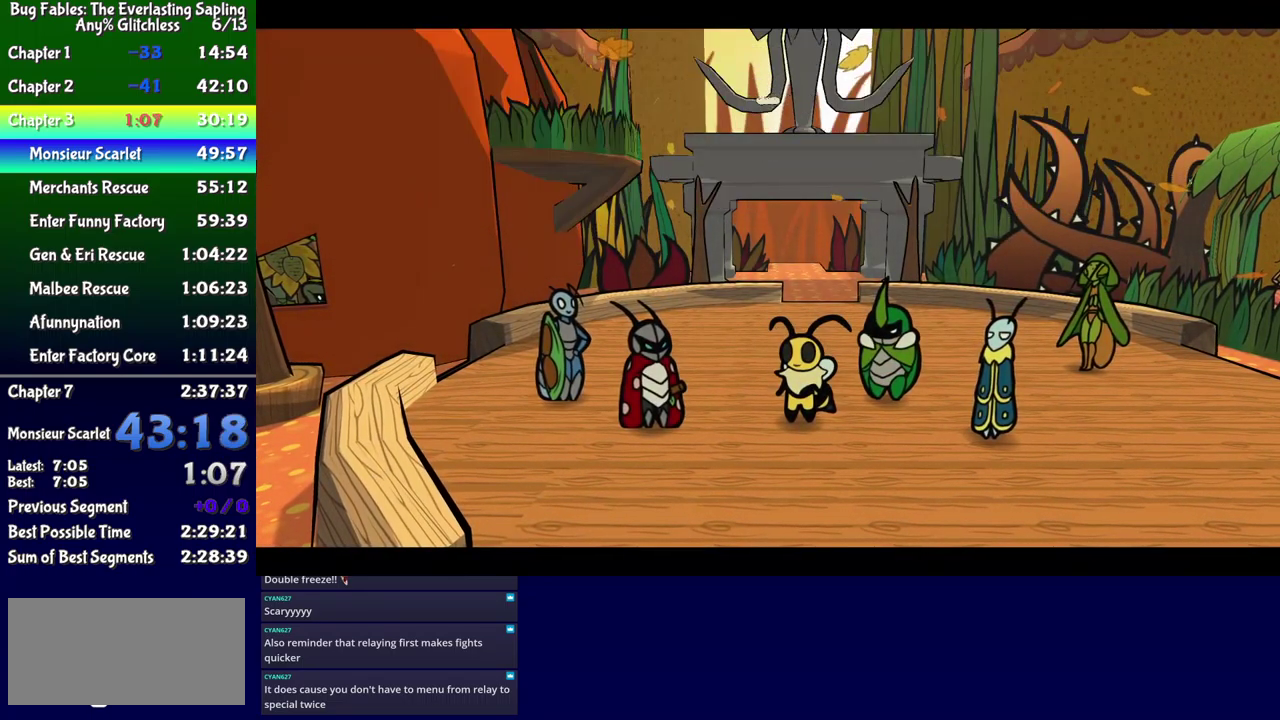
{"buttons": ["B", "DPAD_DOWN"], "events": []}
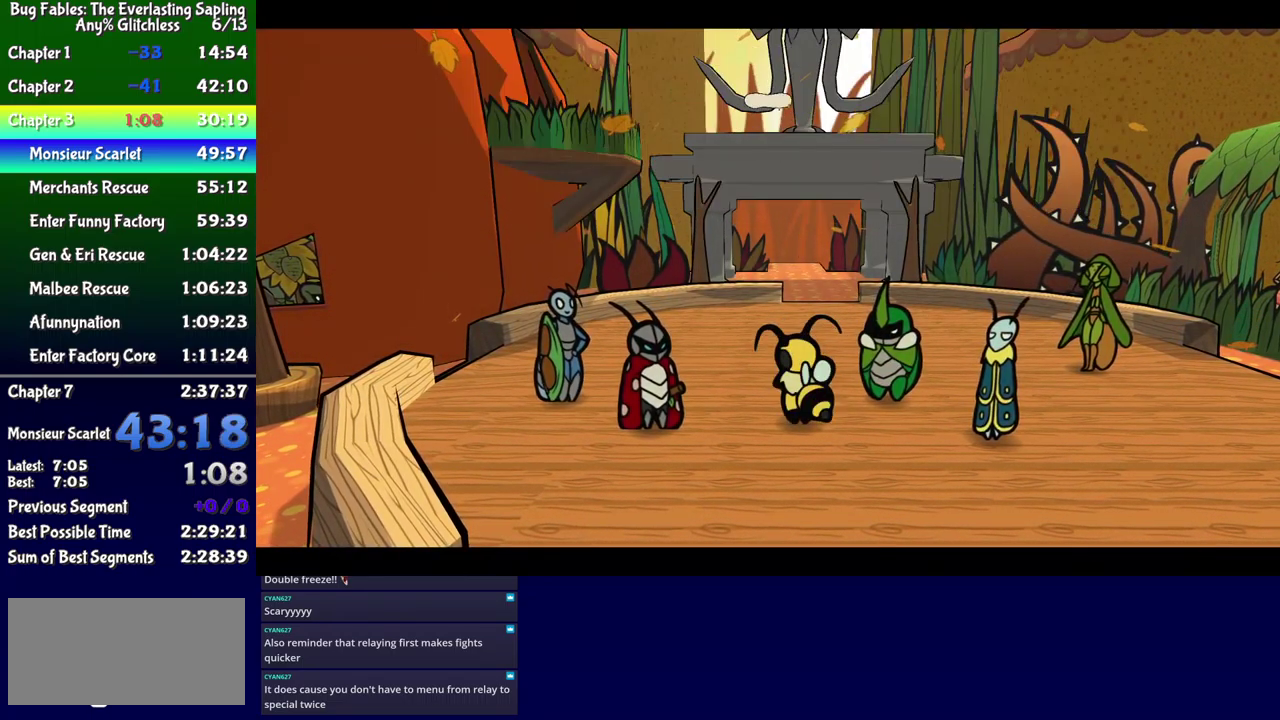
{"buttons": ["B", "DPAD_DOWN"], "events": []}
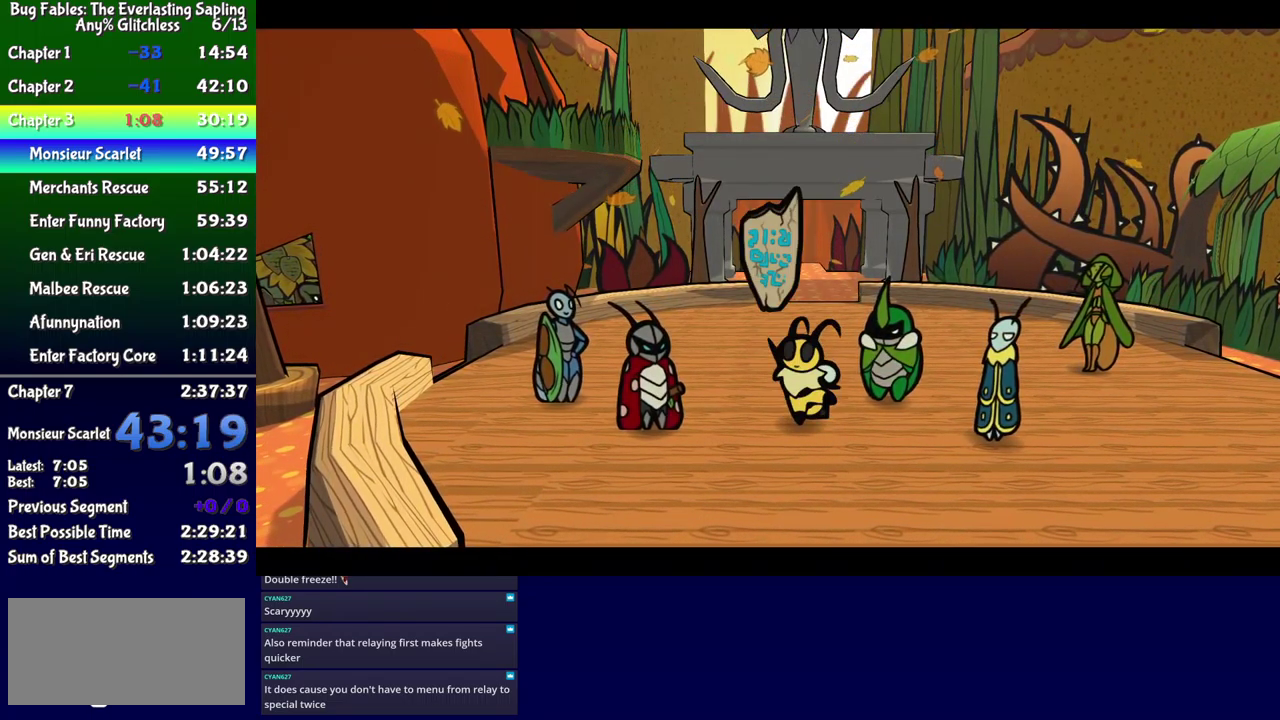
{"buttons": ["B", "DPAD_DOWN"], "events": []}
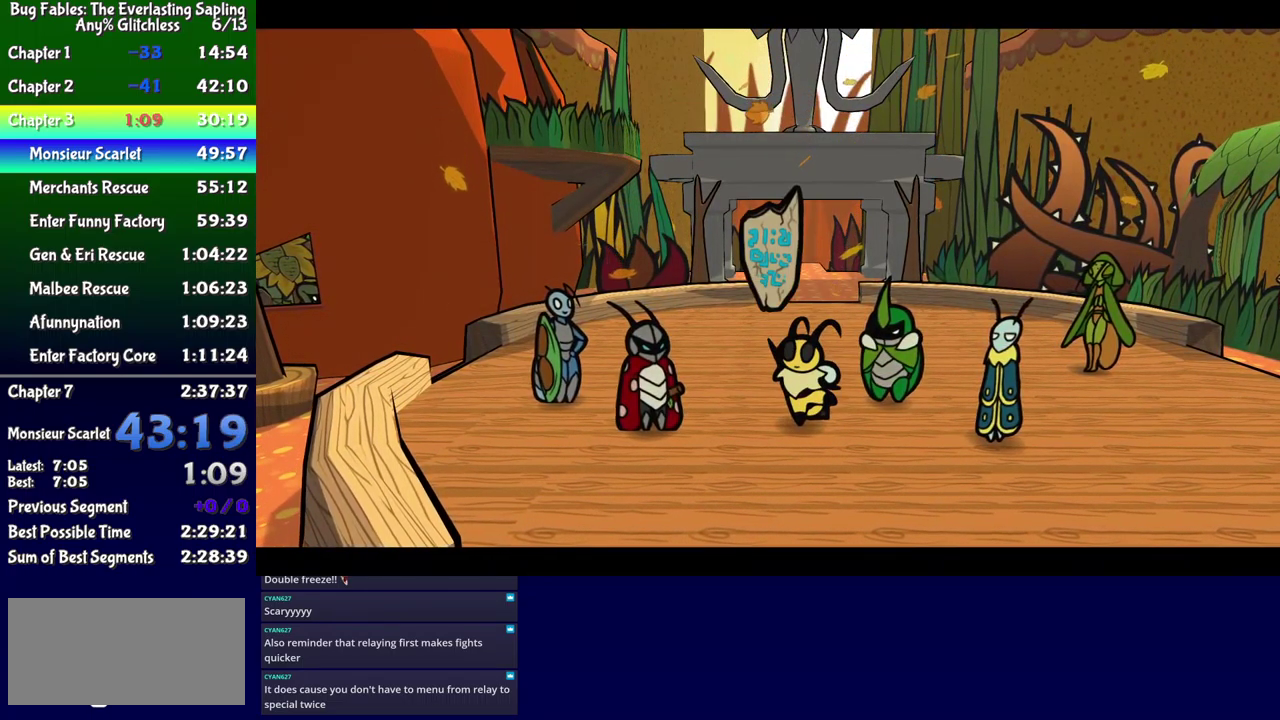
{"buttons": ["B"], "events": [[450, "DPAD_DOWN", "up"]]}
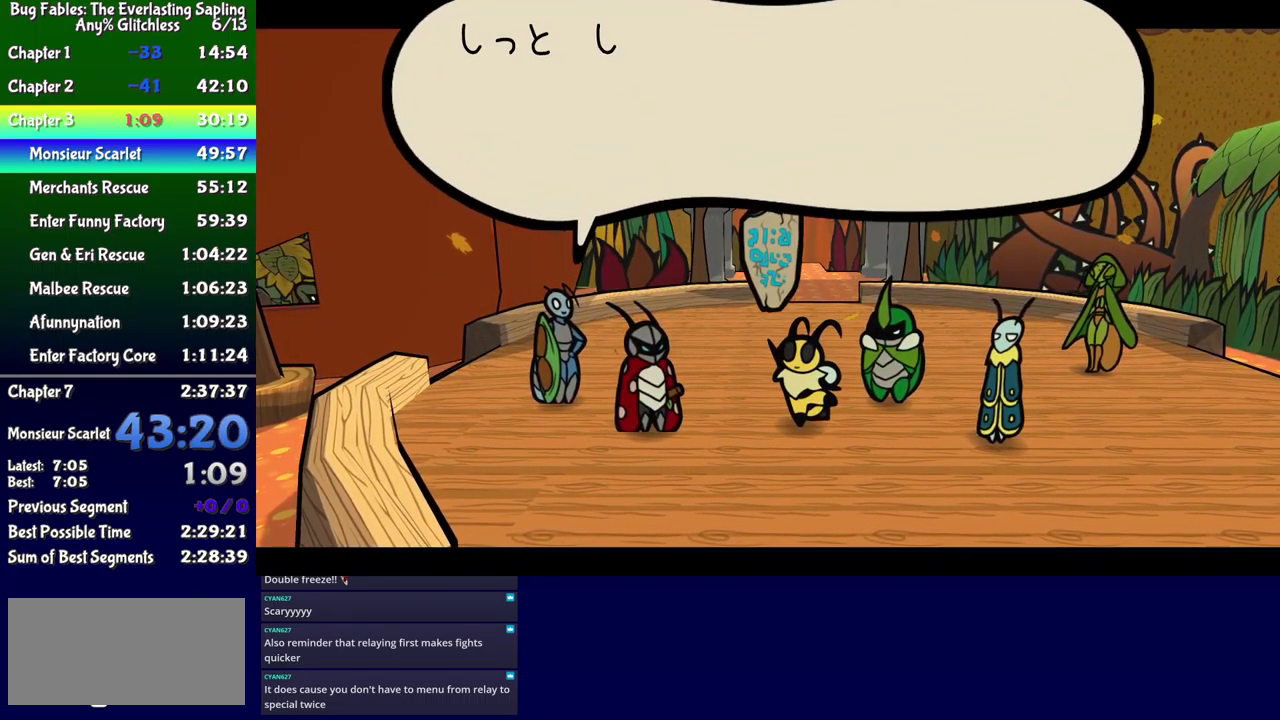
{"buttons": ["B", "DPAD_DOWN"], "events": [[150, "DPAD_DOWN", "down"]]}
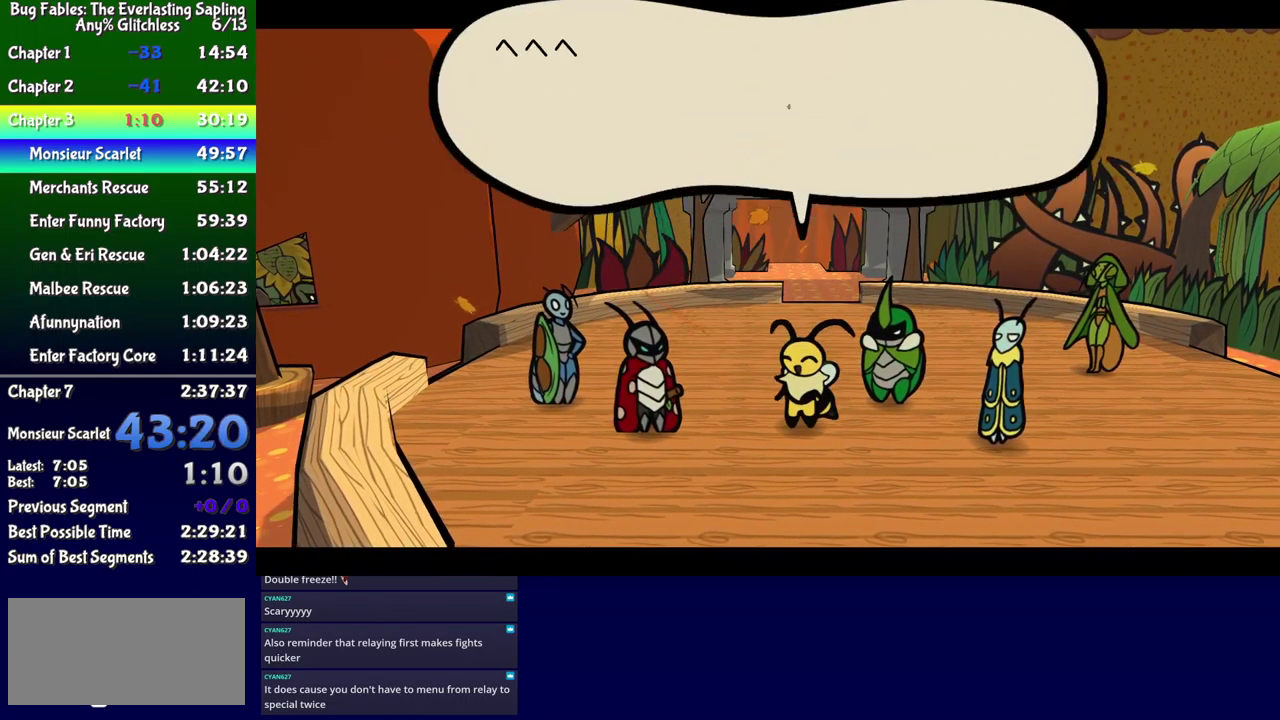
{"buttons": ["B", "DPAD_DOWN"], "events": []}
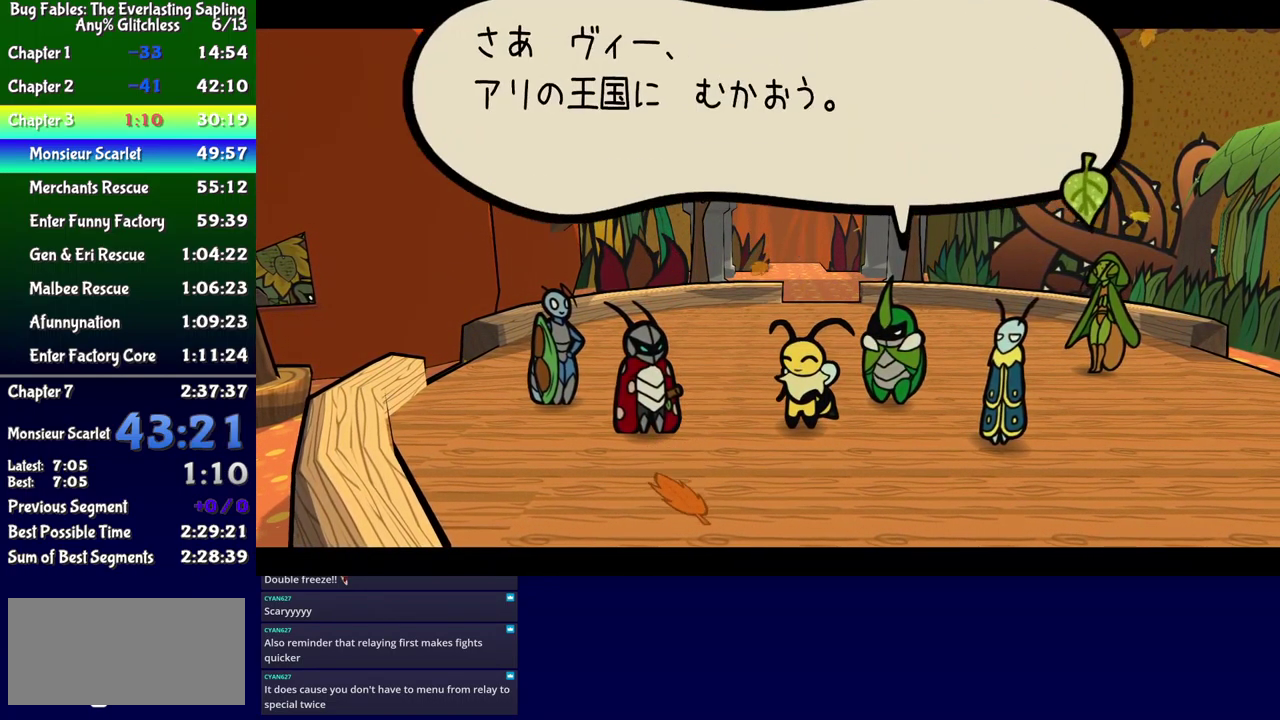
{"buttons": ["B", "DPAD_DOWN"], "events": []}
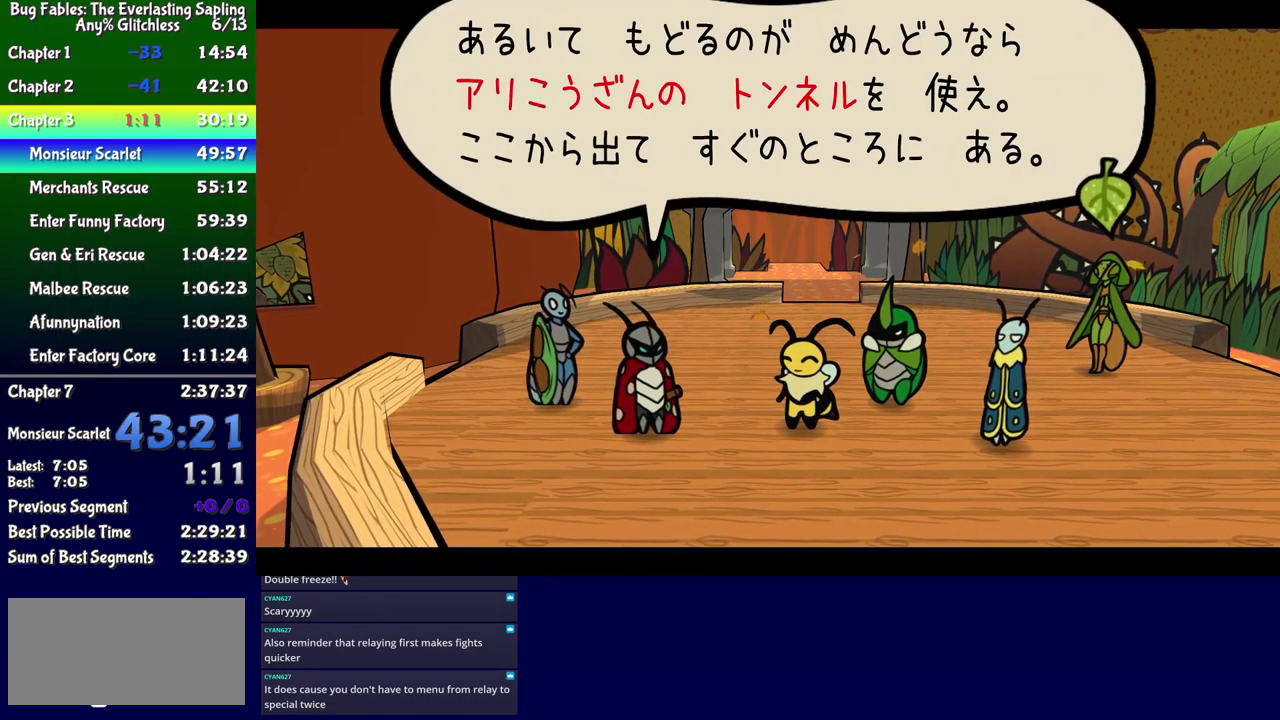
{"buttons": ["B", "DPAD_DOWN"], "events": []}
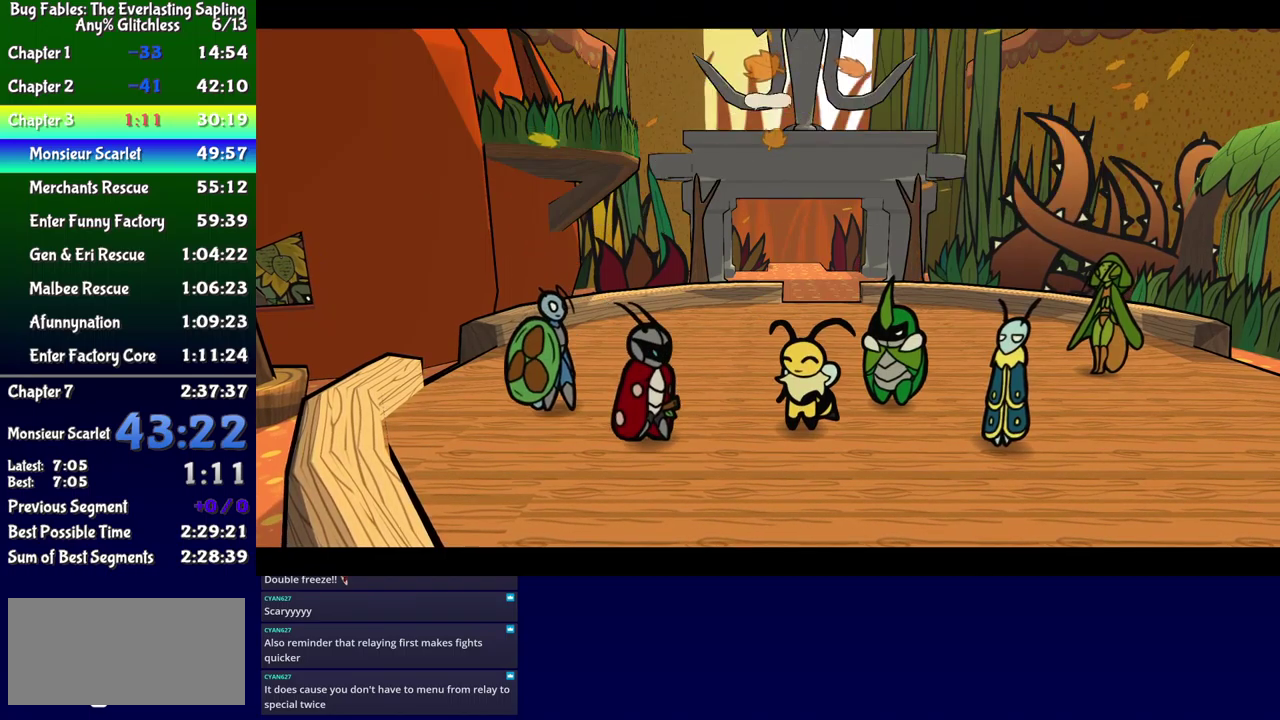
{"buttons": ["B", "DPAD_DOWN"], "events": []}
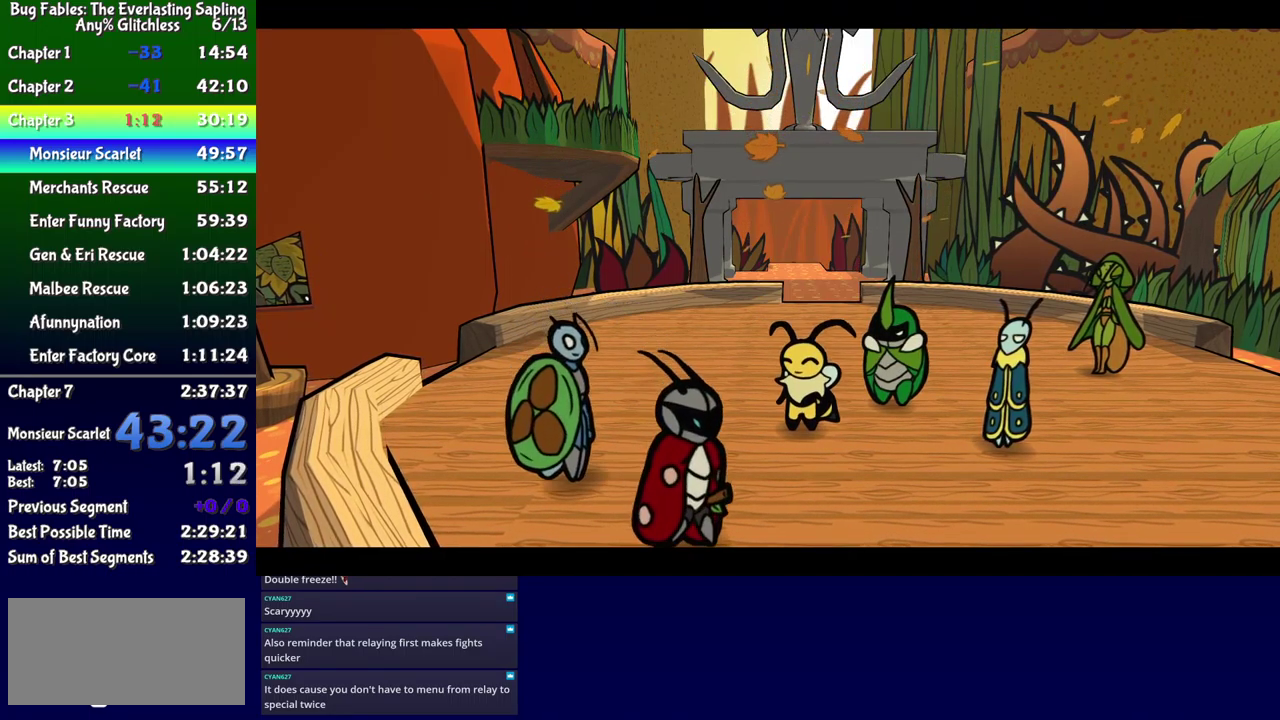
{"buttons": ["B", "DPAD_DOWN"], "events": []}
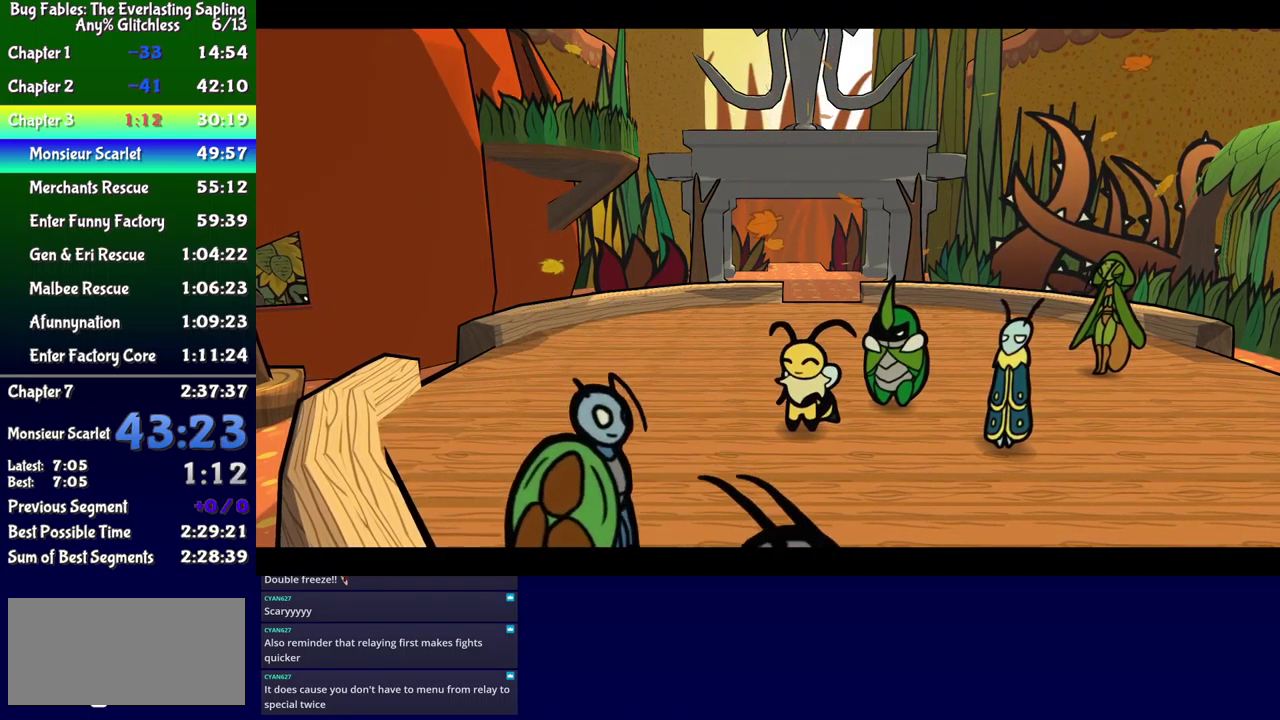
{"buttons": ["B", "DPAD_DOWN"], "events": []}
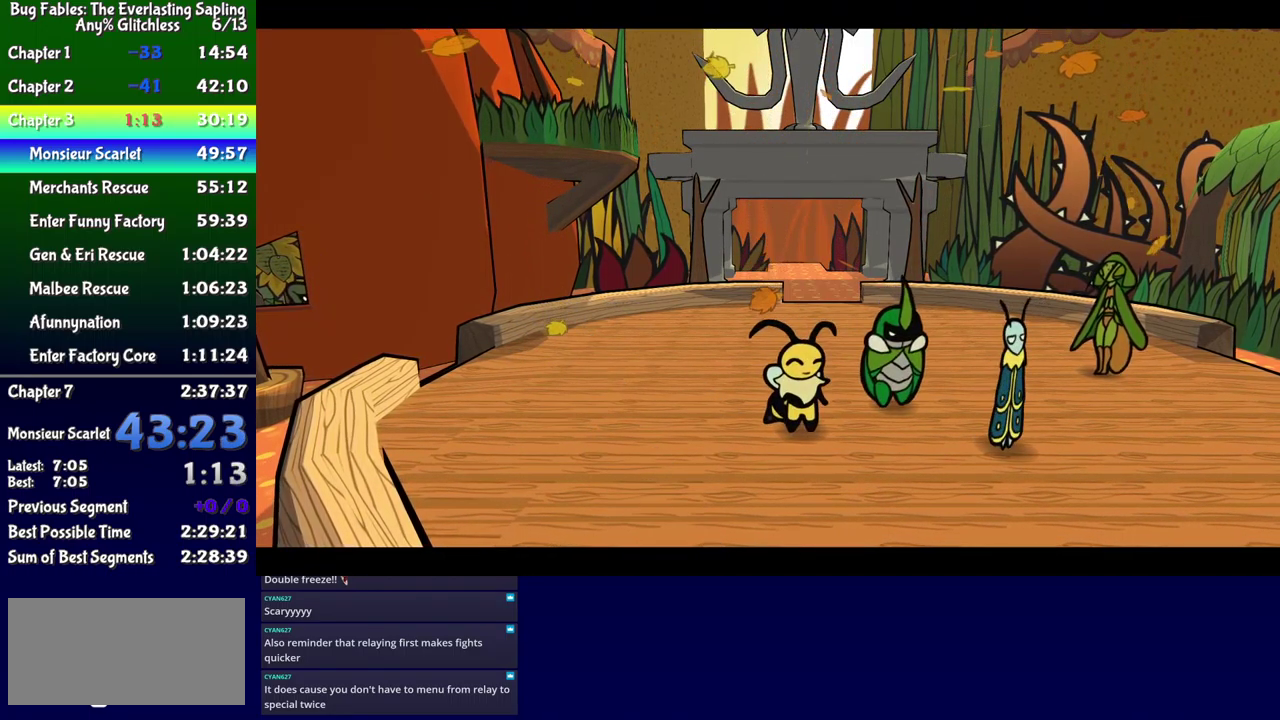
{"buttons": ["DPAD_DOWN"], "events": [[184, "B", "up"]]}
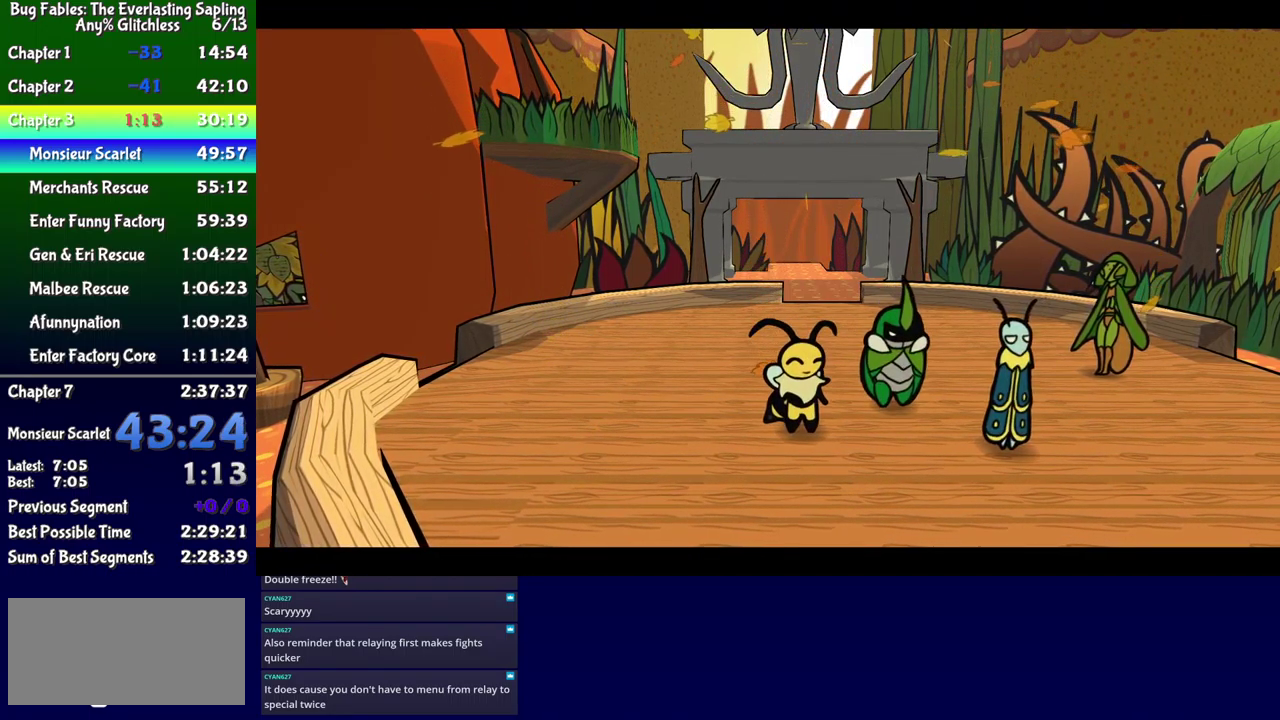
{"buttons": ["DPAD_DOWN"], "events": []}
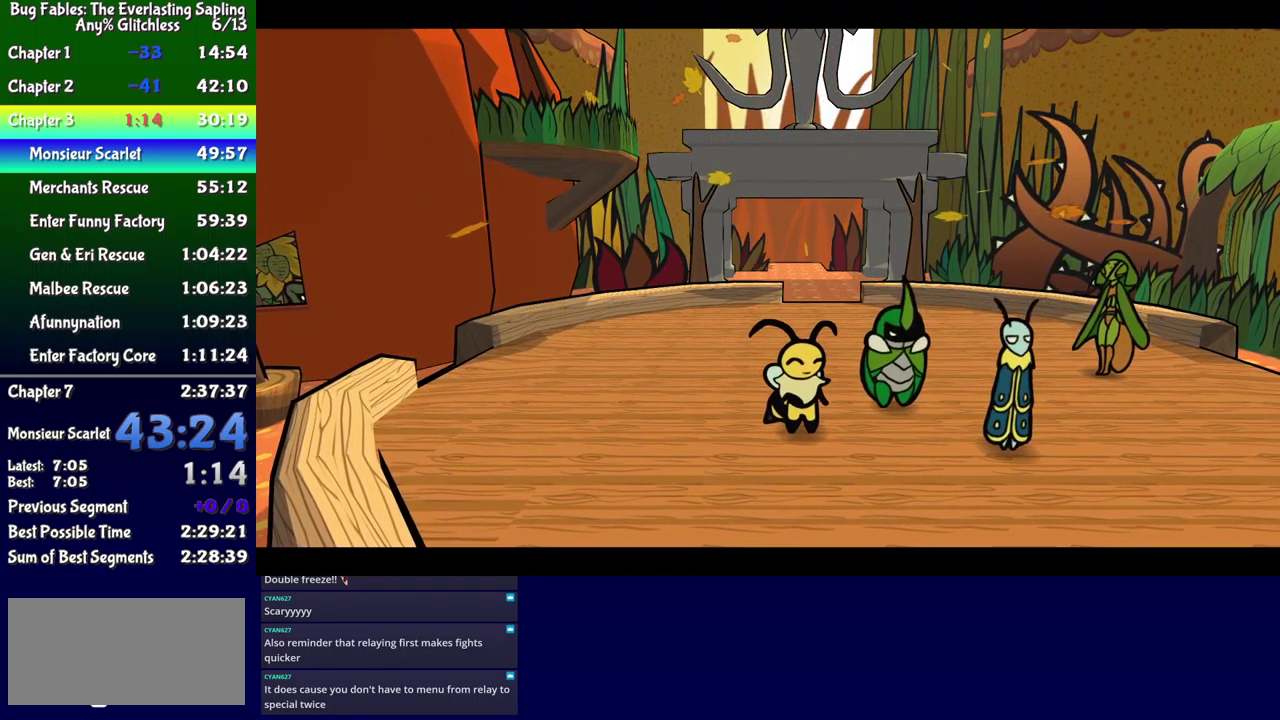
{"buttons": ["DPAD_DOWN"], "events": []}
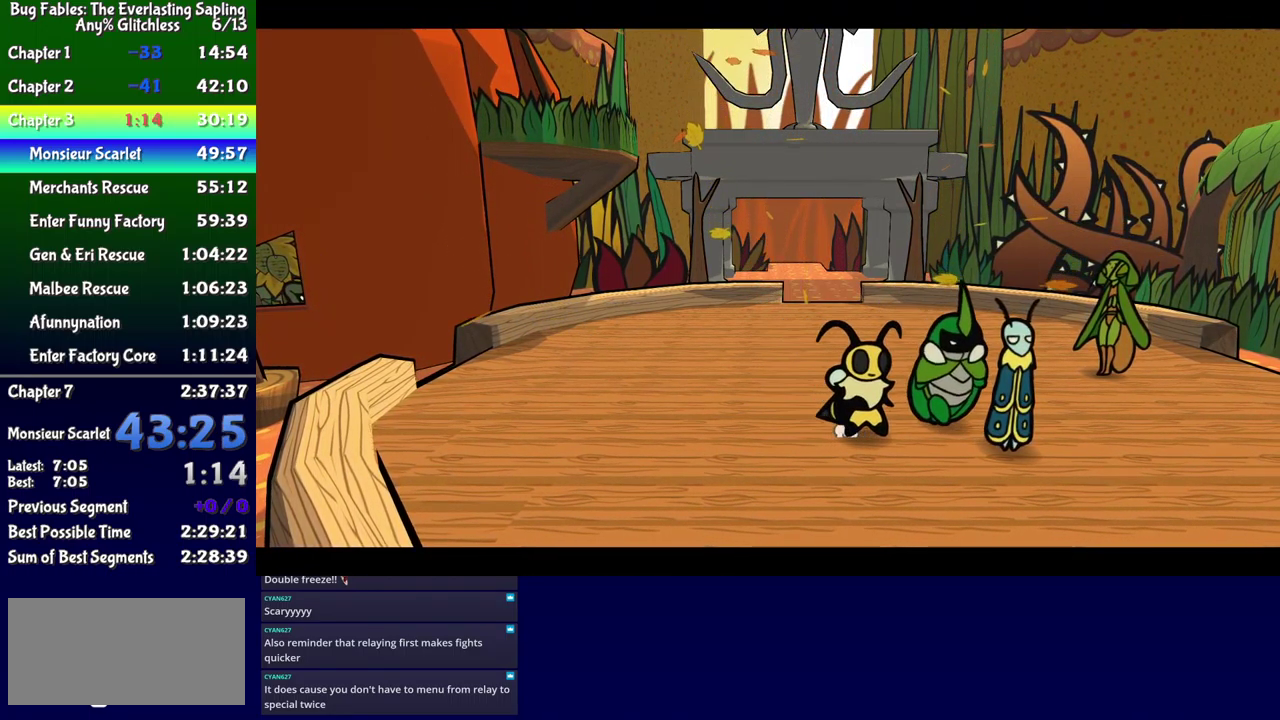
{"buttons": ["DPAD_DOWN"], "events": []}
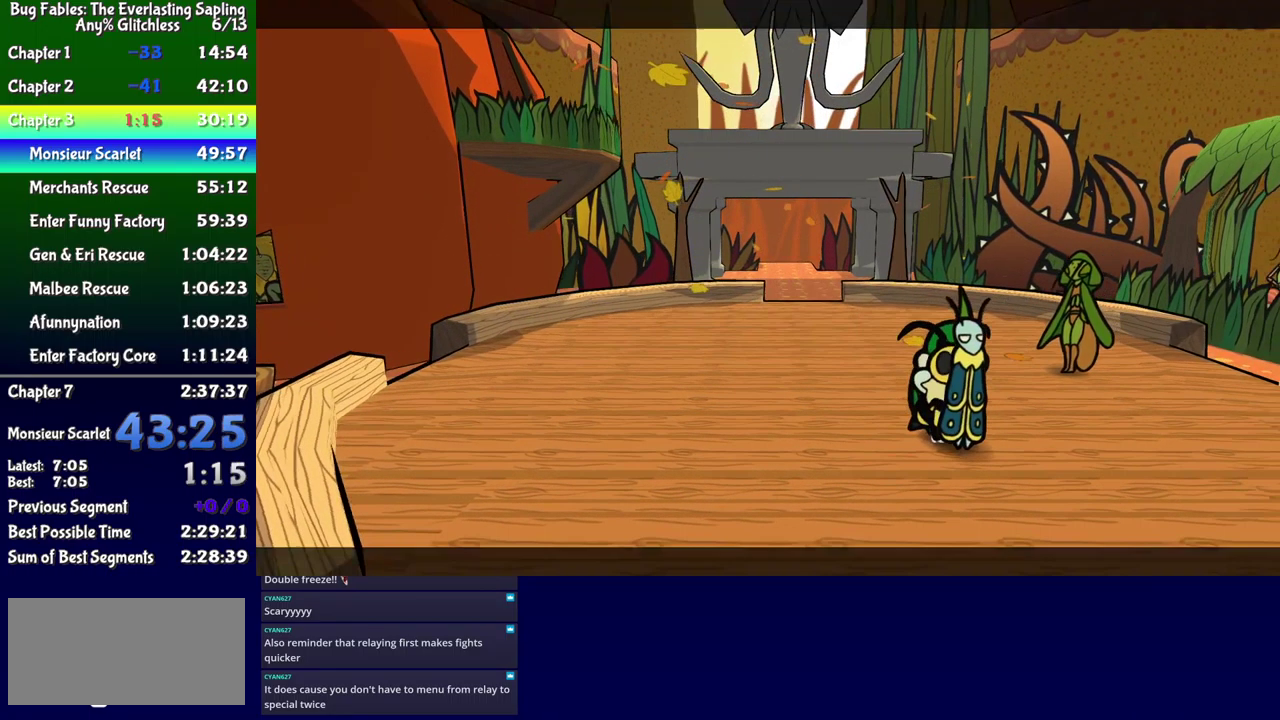
{"buttons": ["DPAD_DOWN"], "events": []}